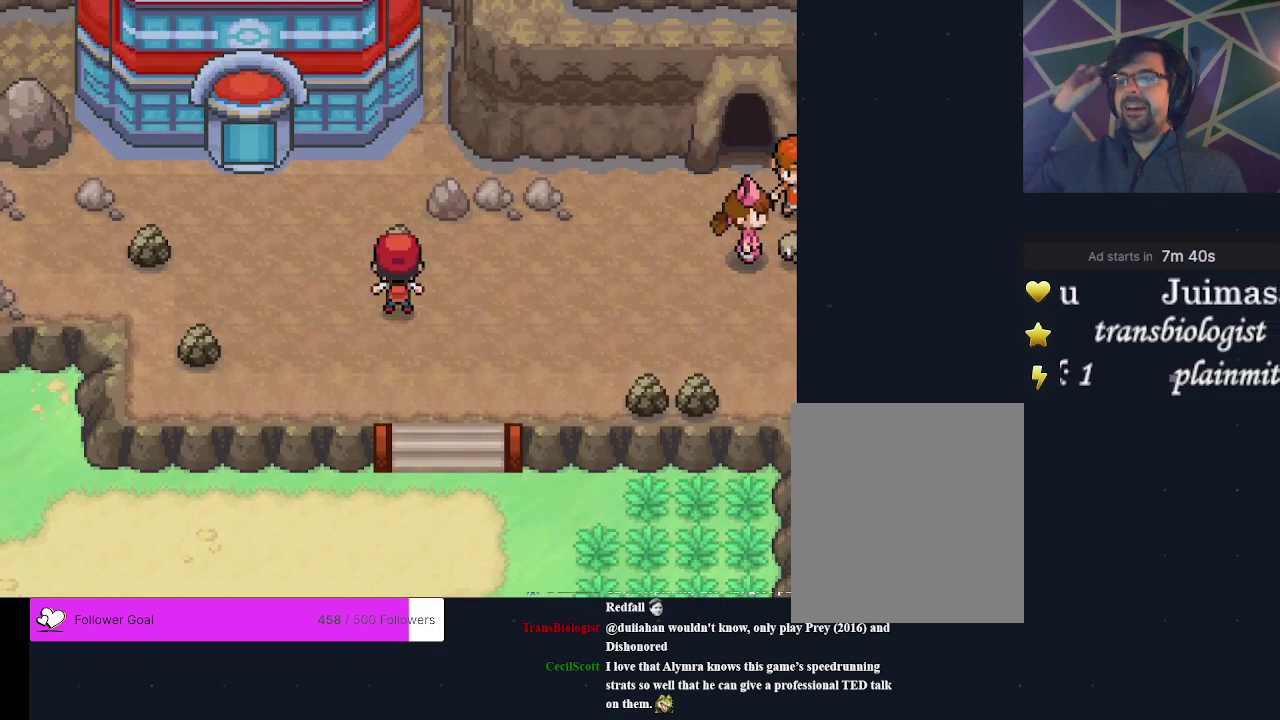
Gameplay with a controller (Xbox layout); each line is a JSON object with the inputs held at the frame after it (dt_ms = milliseconds from this image to that frame). "events" lists button and stick changes between this image and that frame as [ms after this image, input, new state], when the widget could be followed in between. Not read: L3 R3 left_stick right_stick.
{"dt_ms": 300, "buttons": ["DPAD_UP"], "events": [[167, "DPAD_RIGHT", "up"], [300, "DPAD_UP", "down"]]}
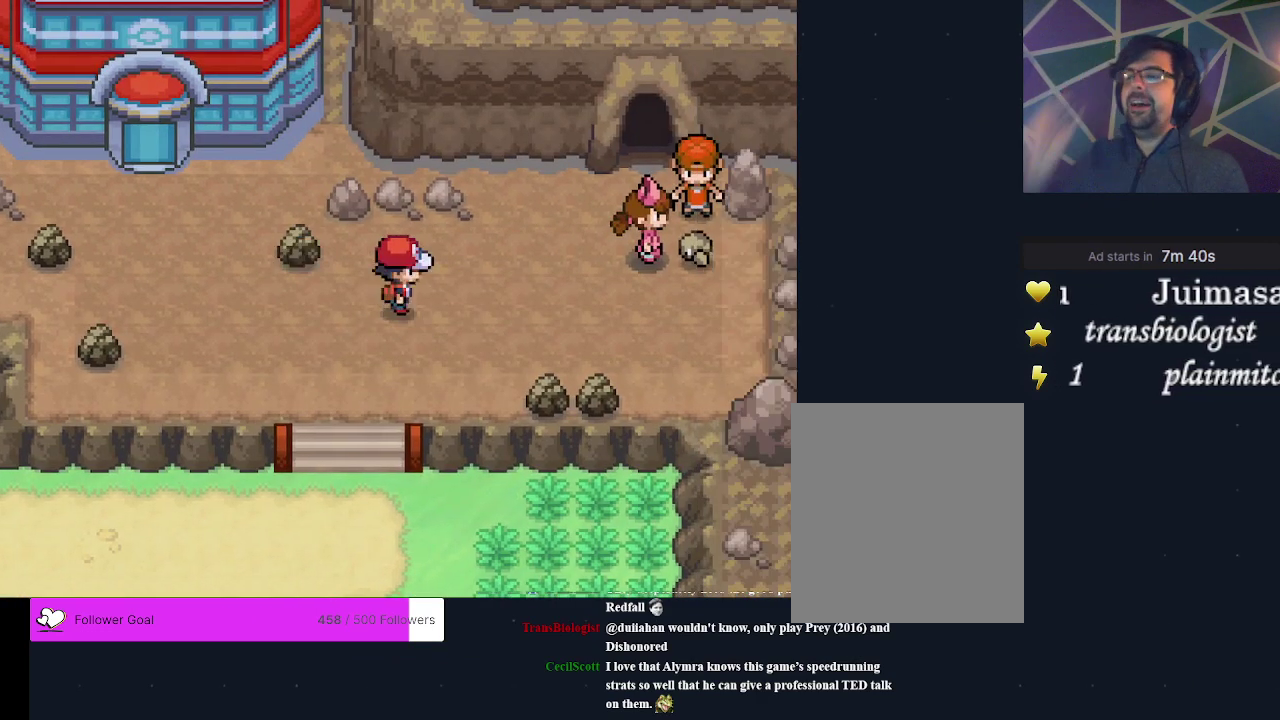
{"dt_ms": 300, "buttons": ["DPAD_RIGHT"], "events": [[133, "DPAD_UP", "up"], [267, "DPAD_RIGHT", "down"]]}
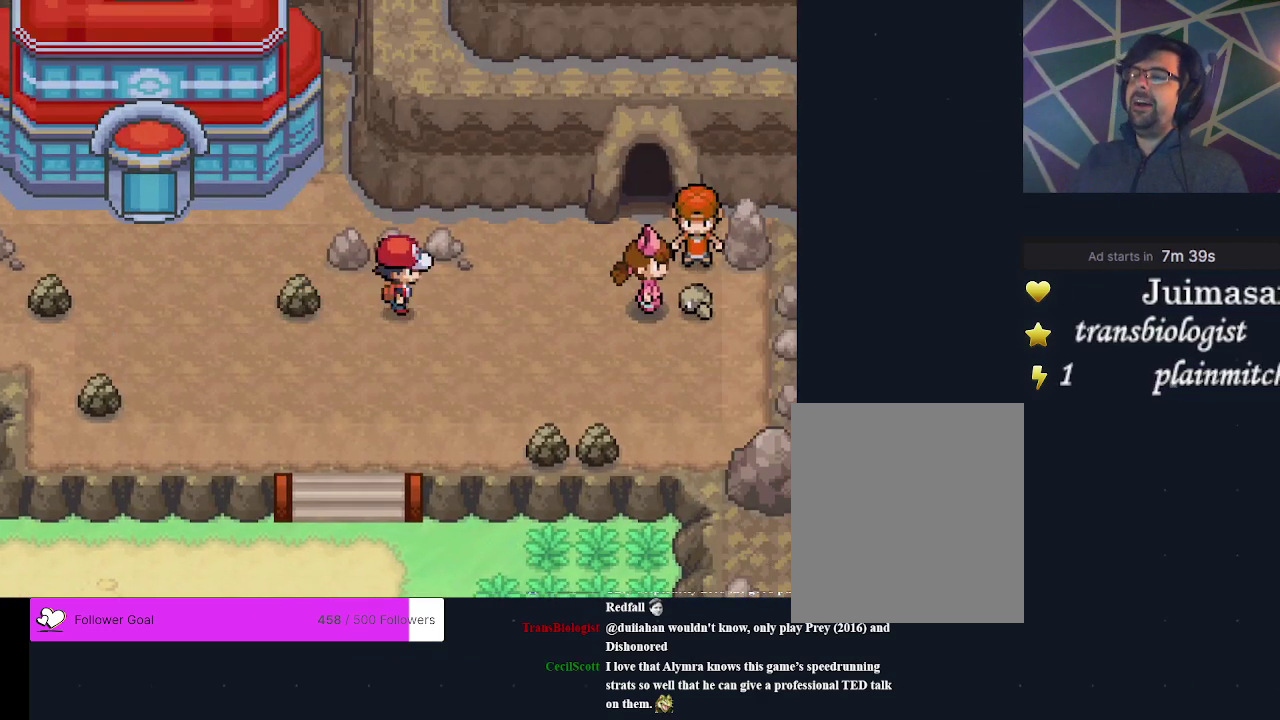
{"dt_ms": 400, "buttons": [], "events": [[267, "A", "down"], [267, "DPAD_RIGHT", "up"], [400, "A", "up"]]}
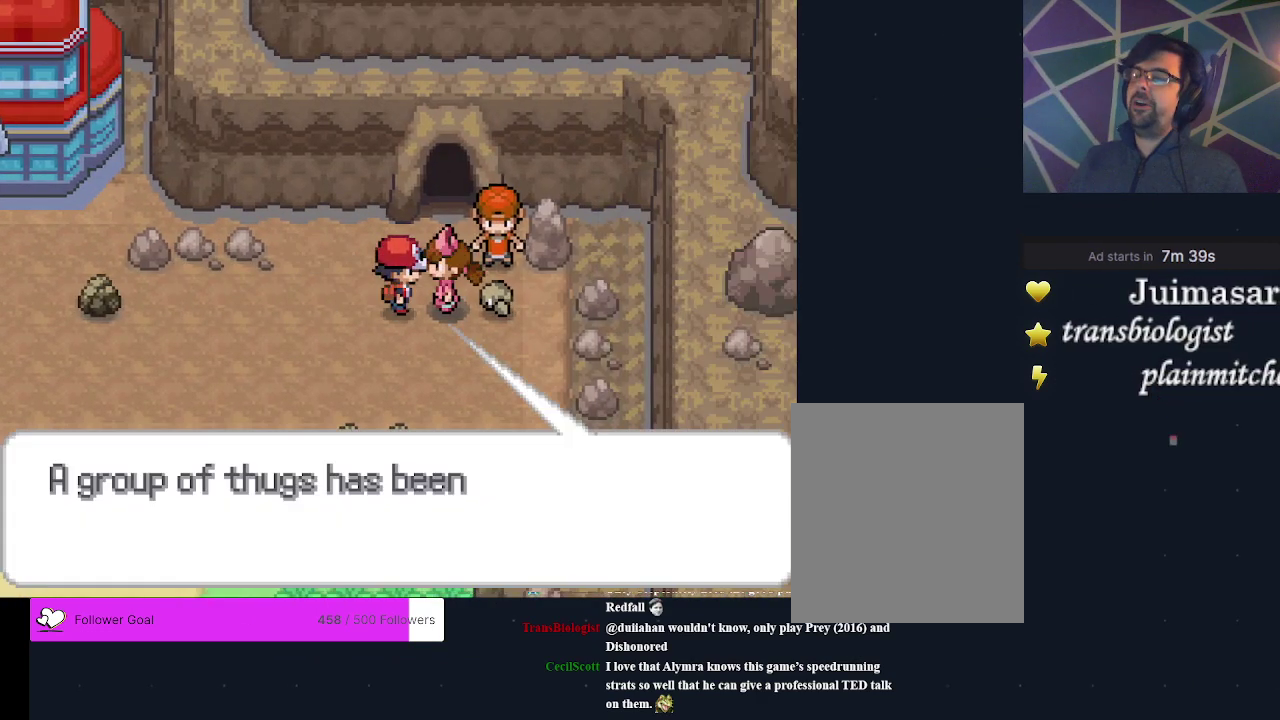
{"dt_ms": 300, "buttons": ["A"], "events": [[67, "A", "down"], [200, "A", "up"], [267, "A", "down"]]}
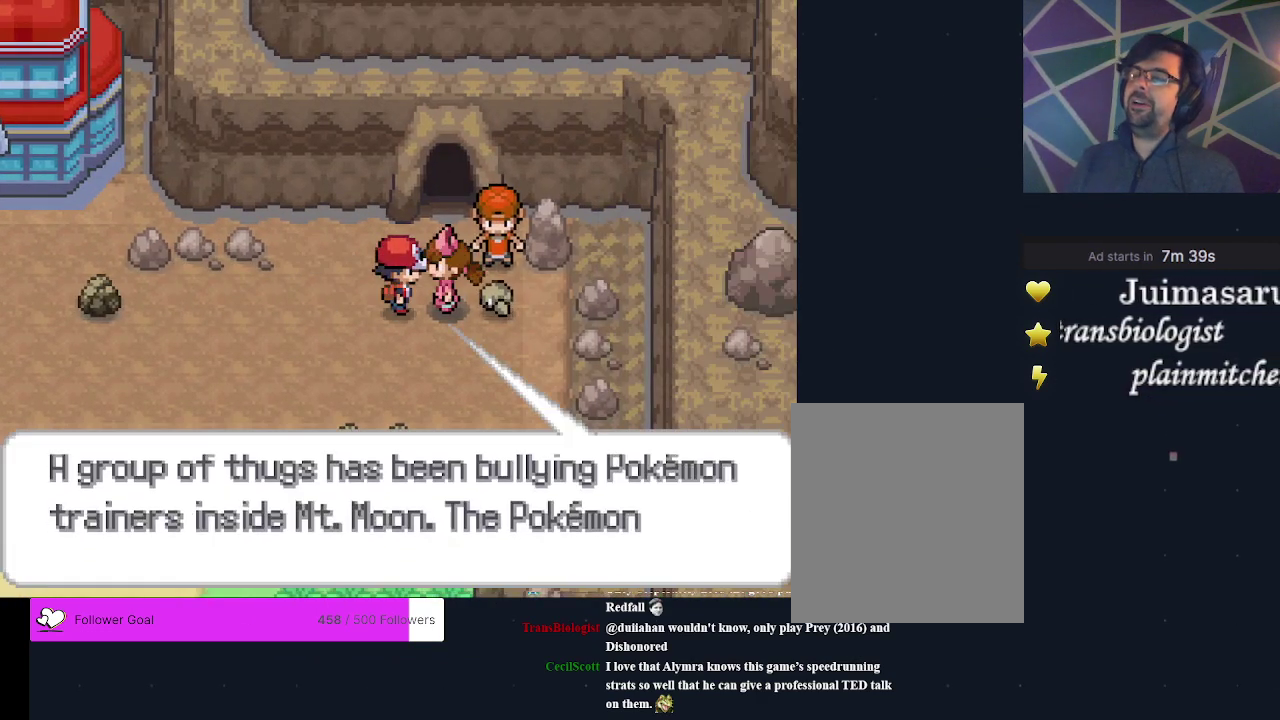
{"dt_ms": 200, "buttons": ["A"], "events": [[100, "A", "up"], [167, "A", "down"]]}
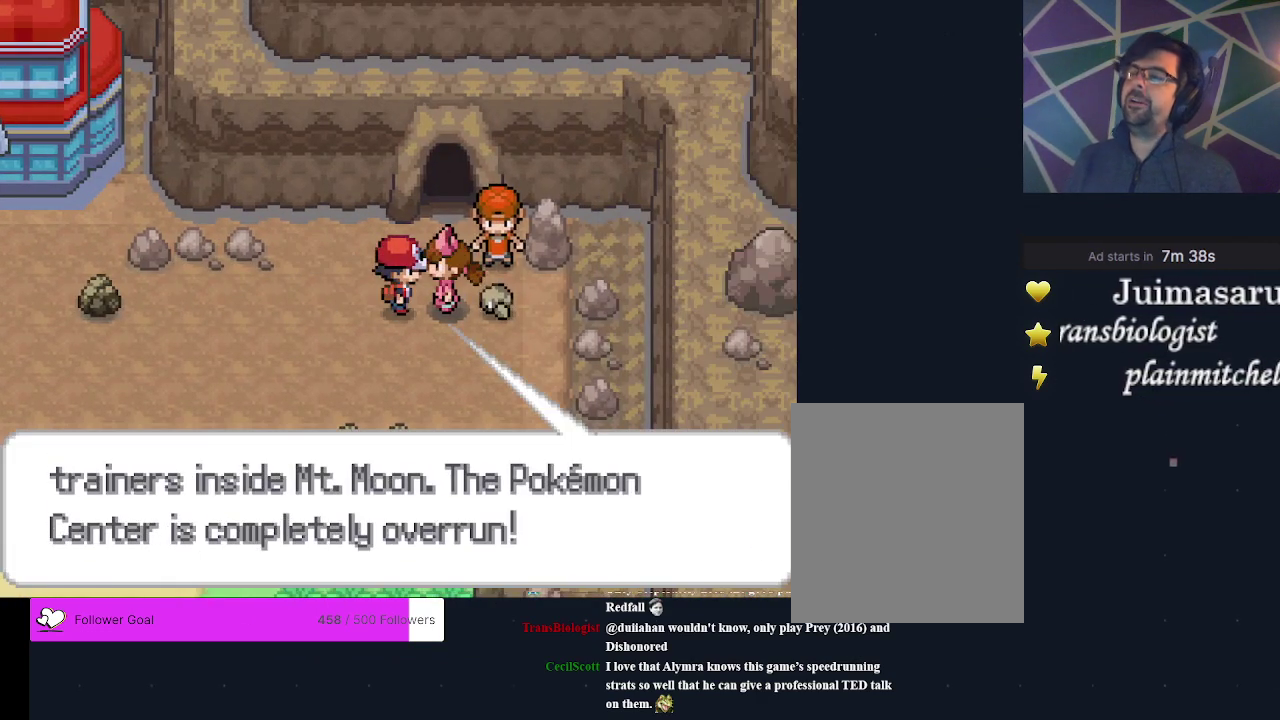
{"dt_ms": 200, "buttons": ["A"], "events": [[67, "A", "up"], [133, "A", "down"]]}
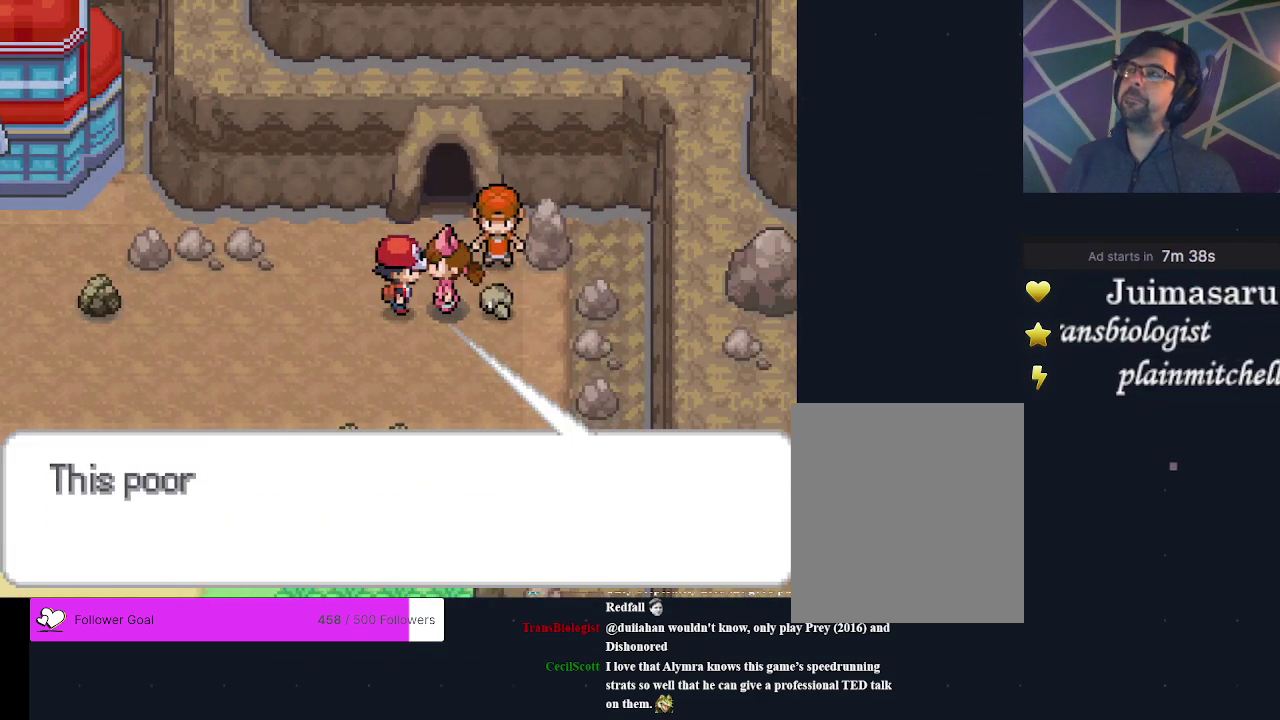
{"dt_ms": 300, "buttons": ["A"], "events": [[33, "A", "up"], [100, "A", "down"], [200, "A", "up"], [300, "A", "down"]]}
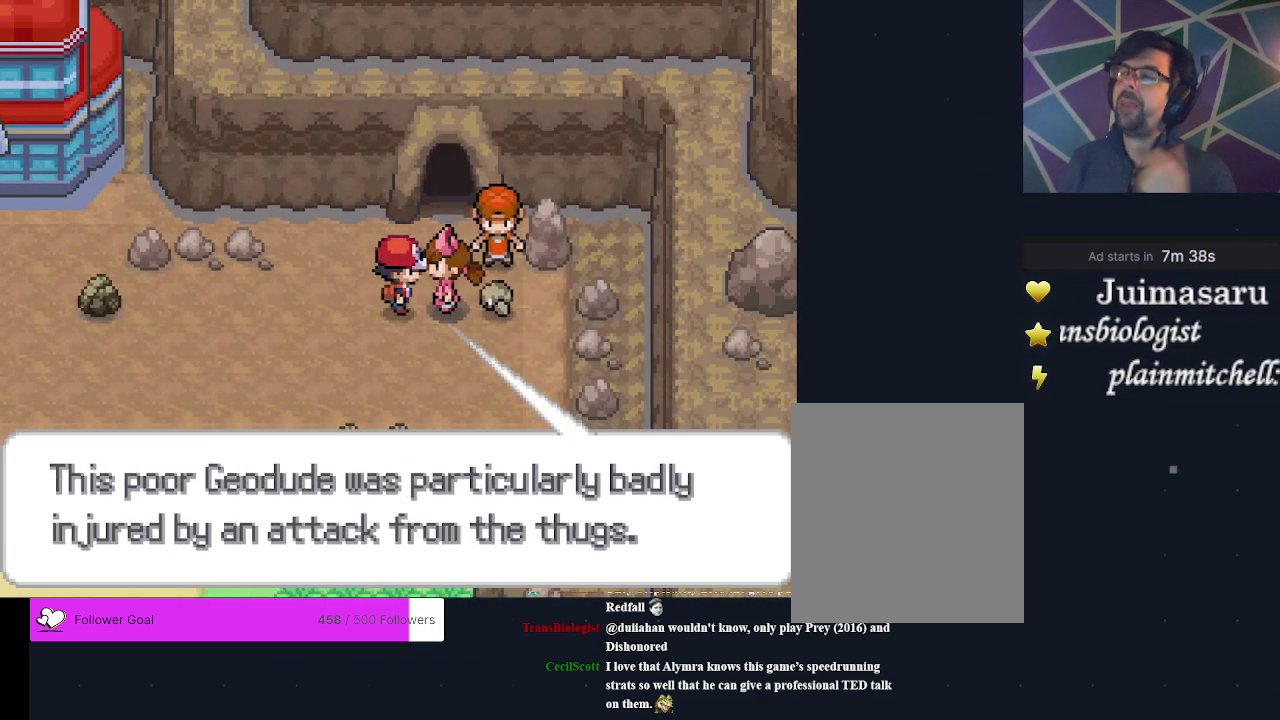
{"dt_ms": 200, "buttons": ["A"], "events": [[67, "A", "up"], [167, "A", "down"]]}
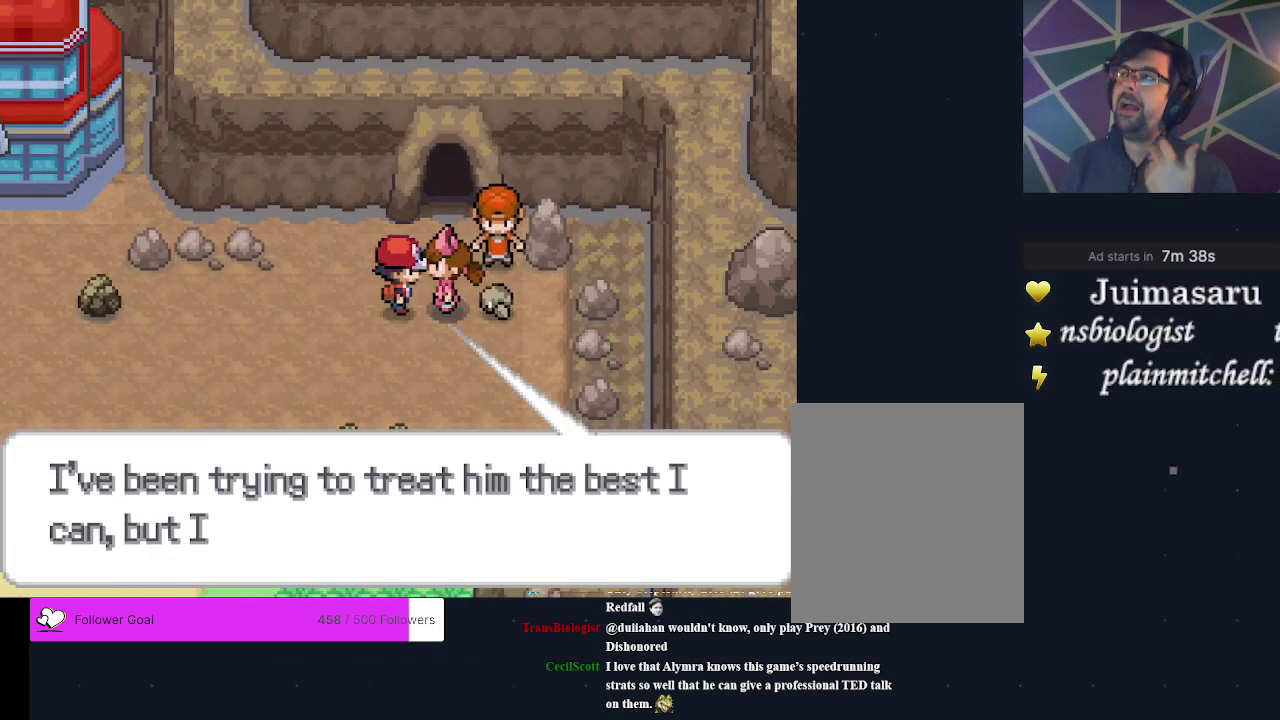
{"dt_ms": 200, "buttons": ["A"], "events": [[67, "A", "up"], [167, "A", "down"]]}
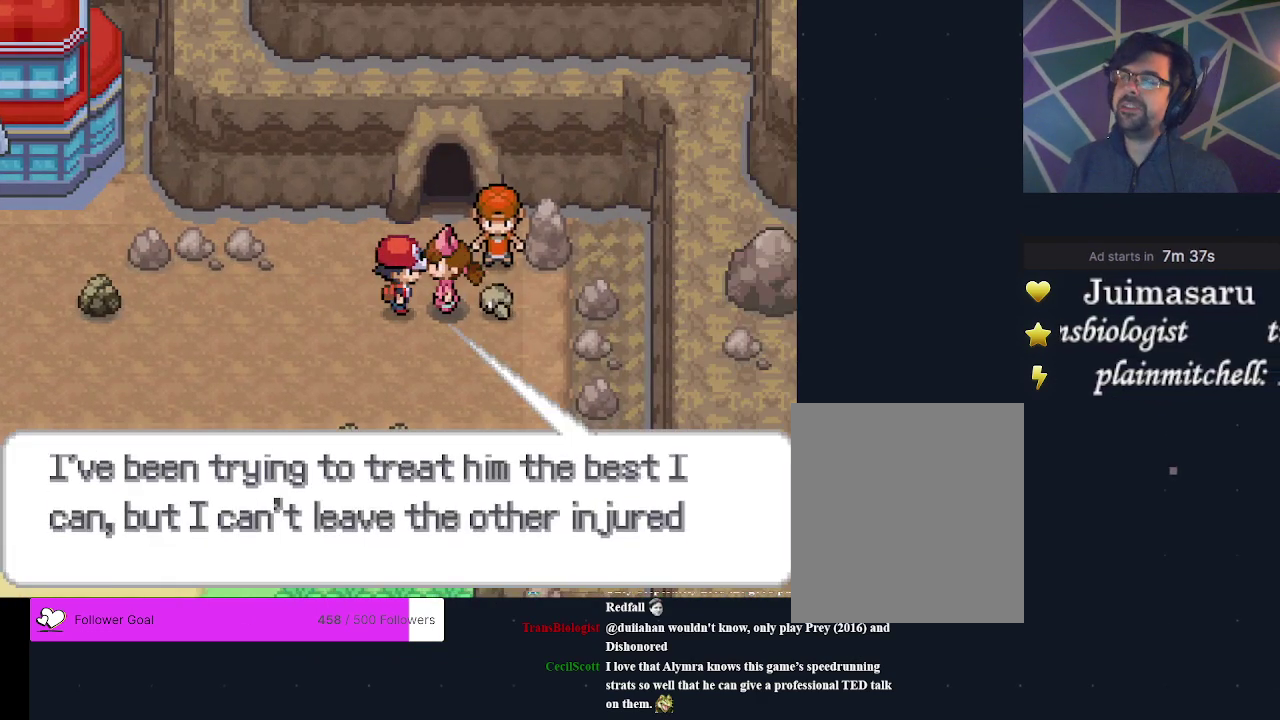
{"dt_ms": 200, "buttons": ["A"], "events": [[33, "A", "up"], [167, "A", "down"]]}
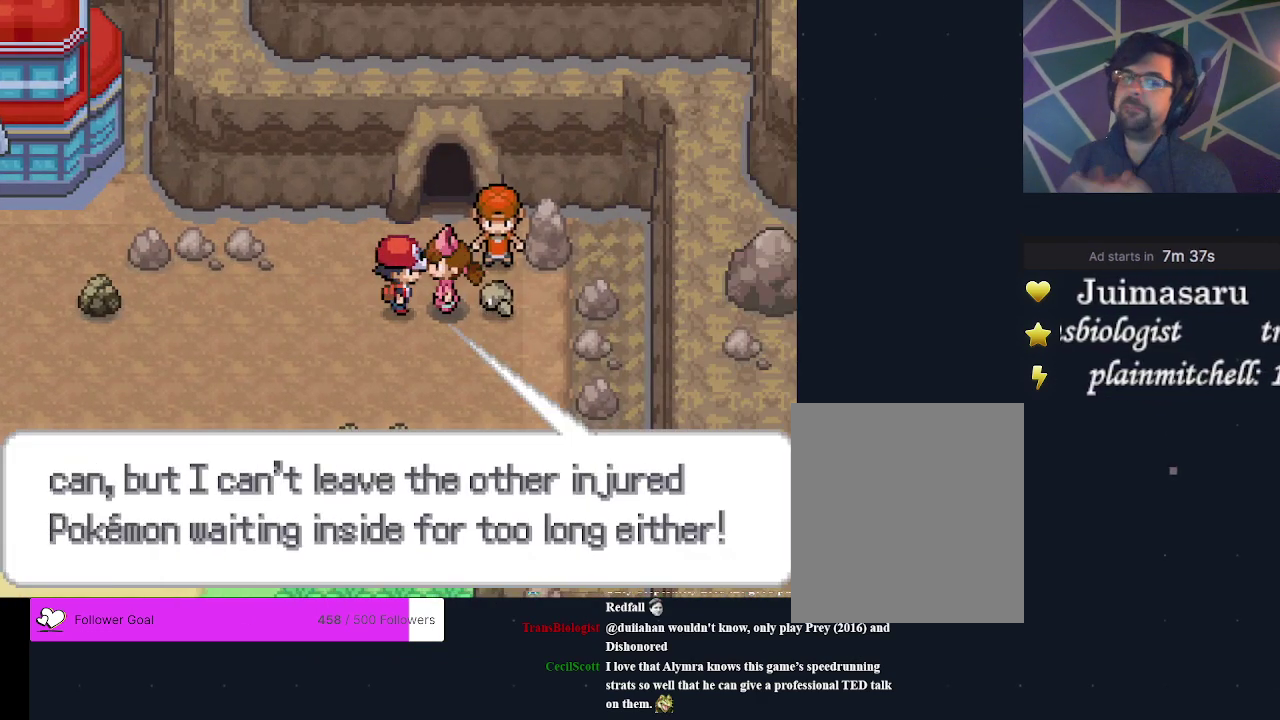
{"dt_ms": 200, "buttons": ["A"], "events": [[67, "A", "up"], [200, "A", "down"]]}
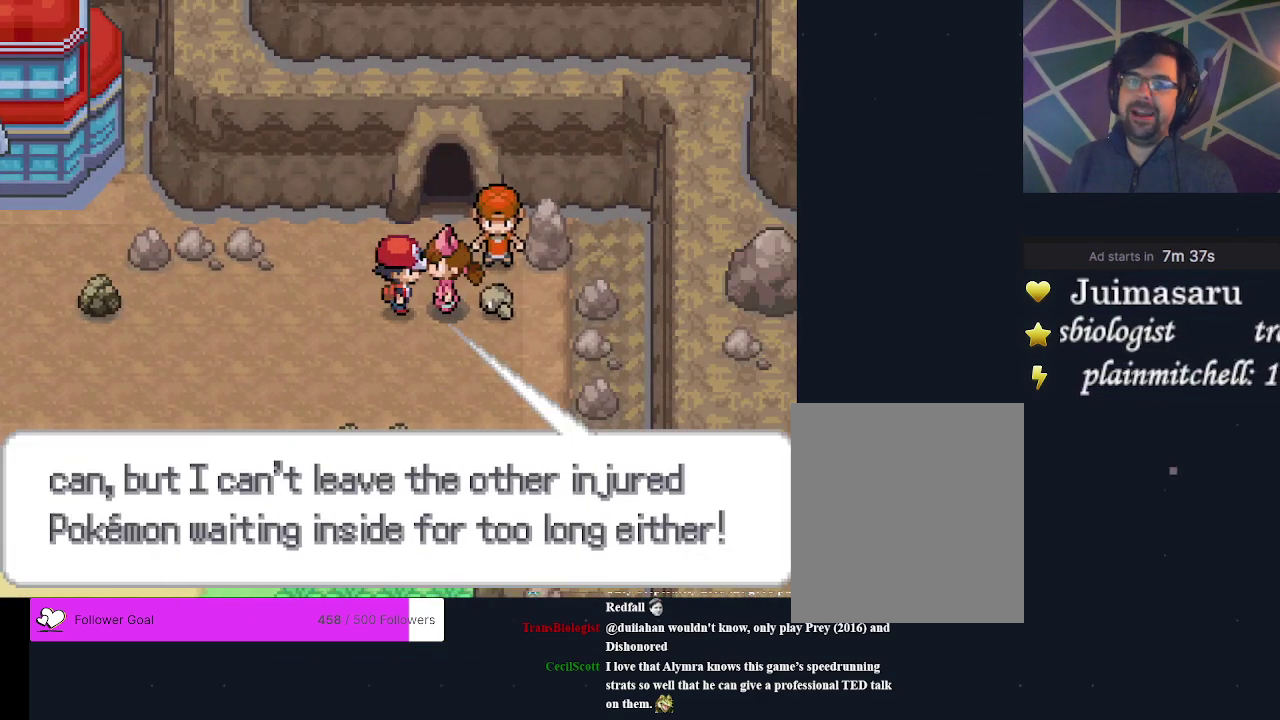
{"dt_ms": 300, "buttons": ["A"], "events": [[100, "A", "up"], [233, "A", "down"]]}
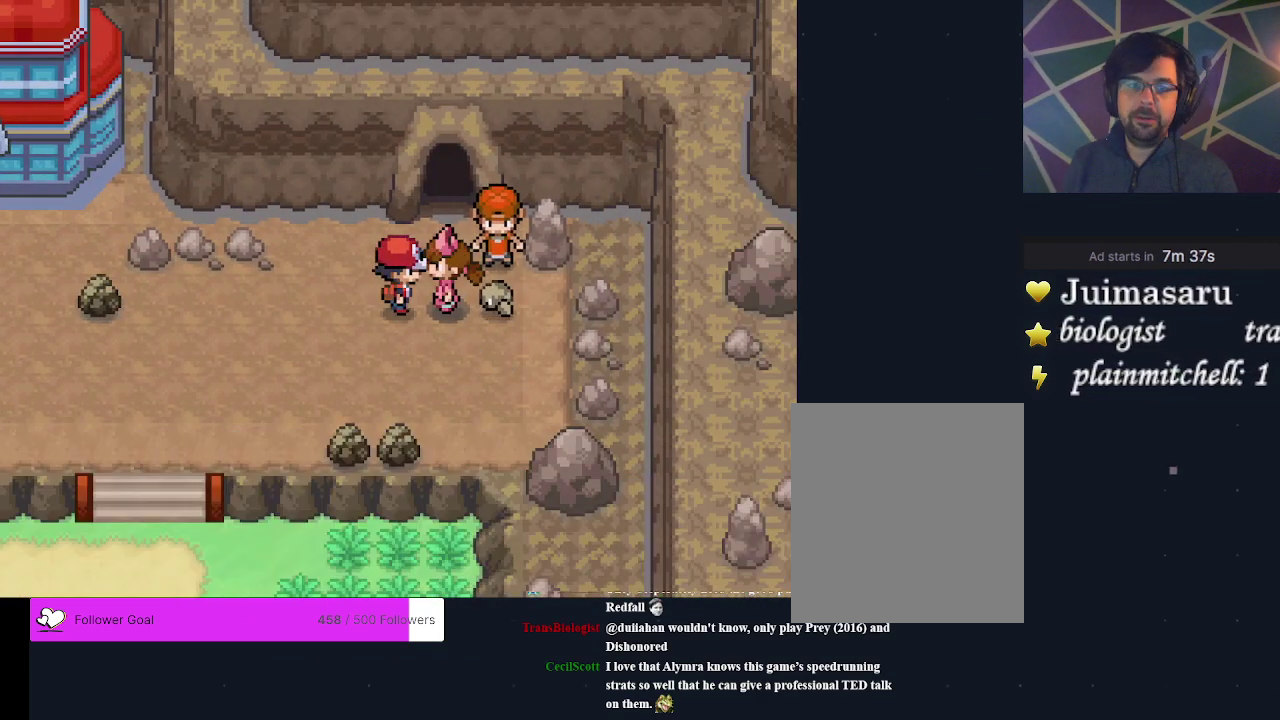
{"dt_ms": 400, "buttons": [], "events": [[33, "A", "up"]]}
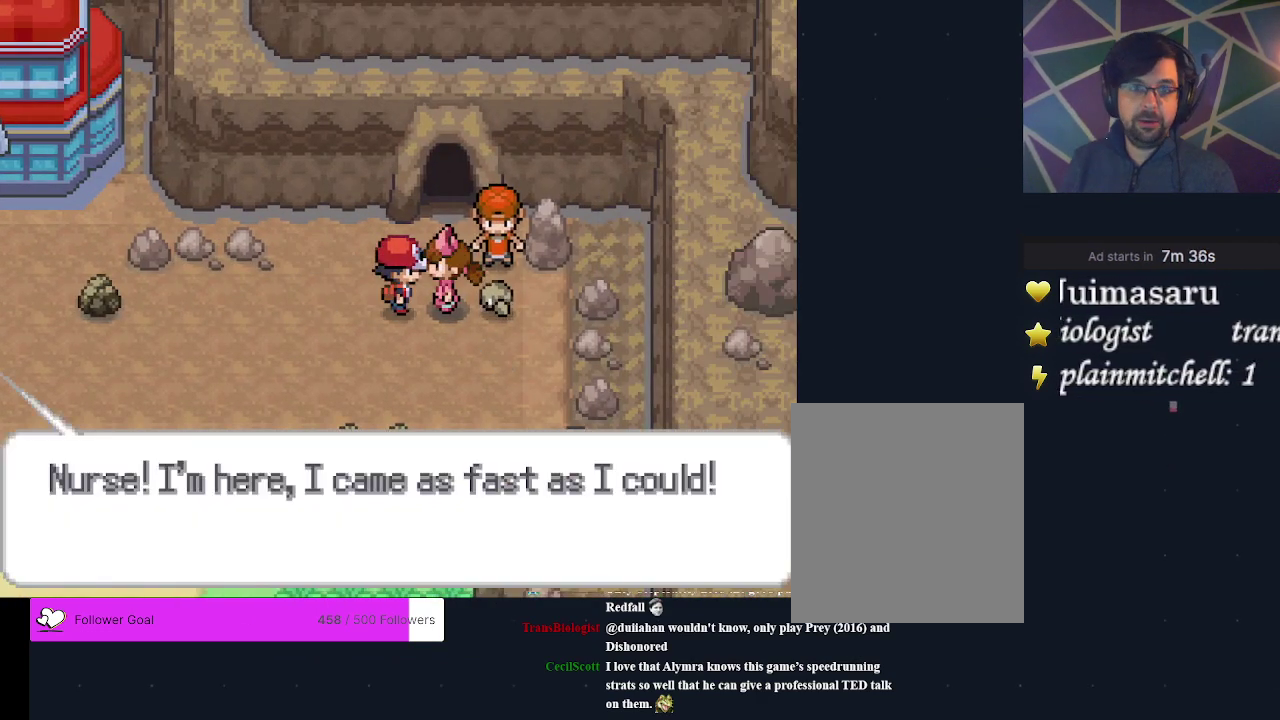
{"dt_ms": 500, "buttons": ["A"], "events": [[133, "A", "down"], [200, "A", "up"], [467, "A", "down"]]}
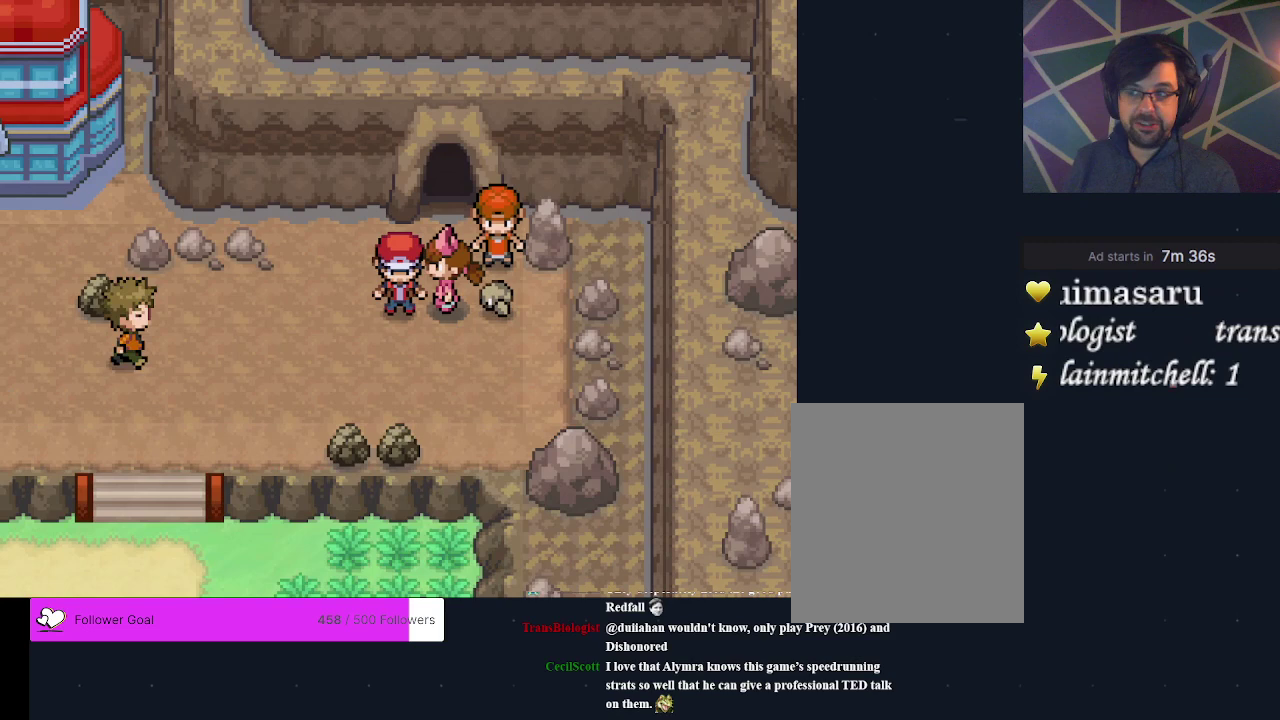
{"dt_ms": 200, "buttons": ["A"], "events": [[67, "A", "up"], [167, "A", "down"]]}
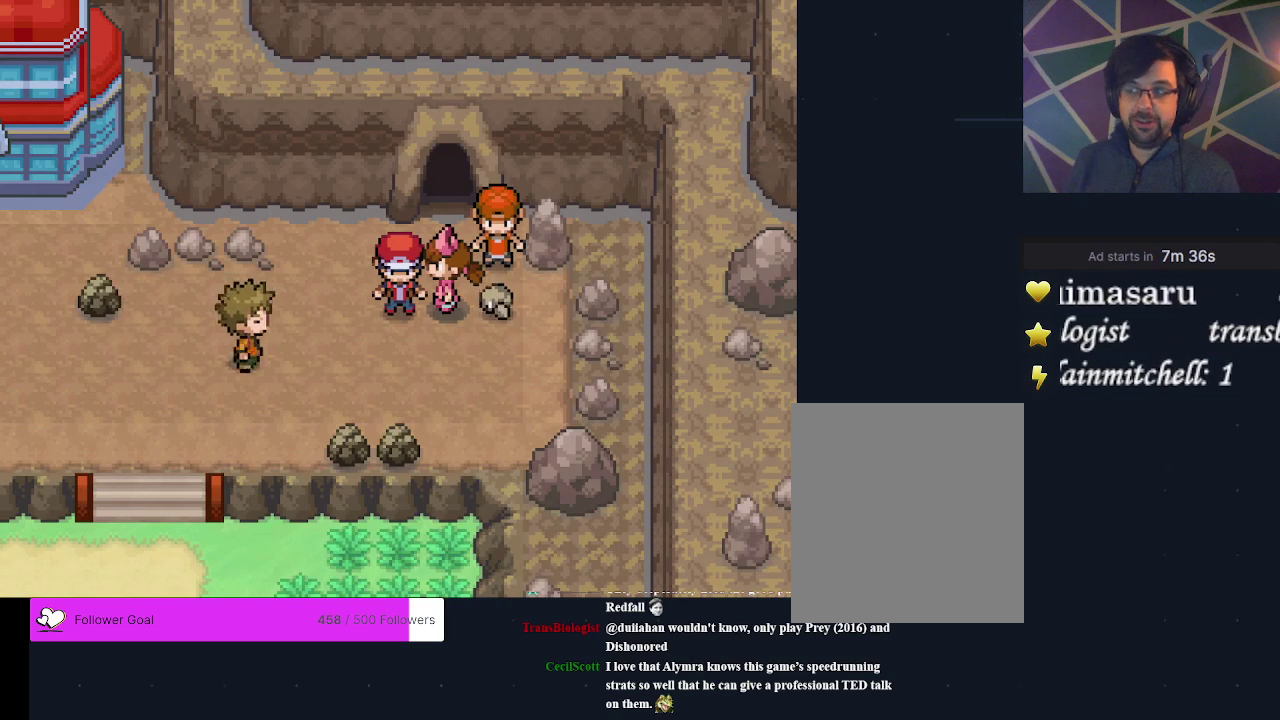
{"dt_ms": 300, "buttons": [], "events": [[67, "A", "up"], [167, "A", "down"], [300, "A", "up"]]}
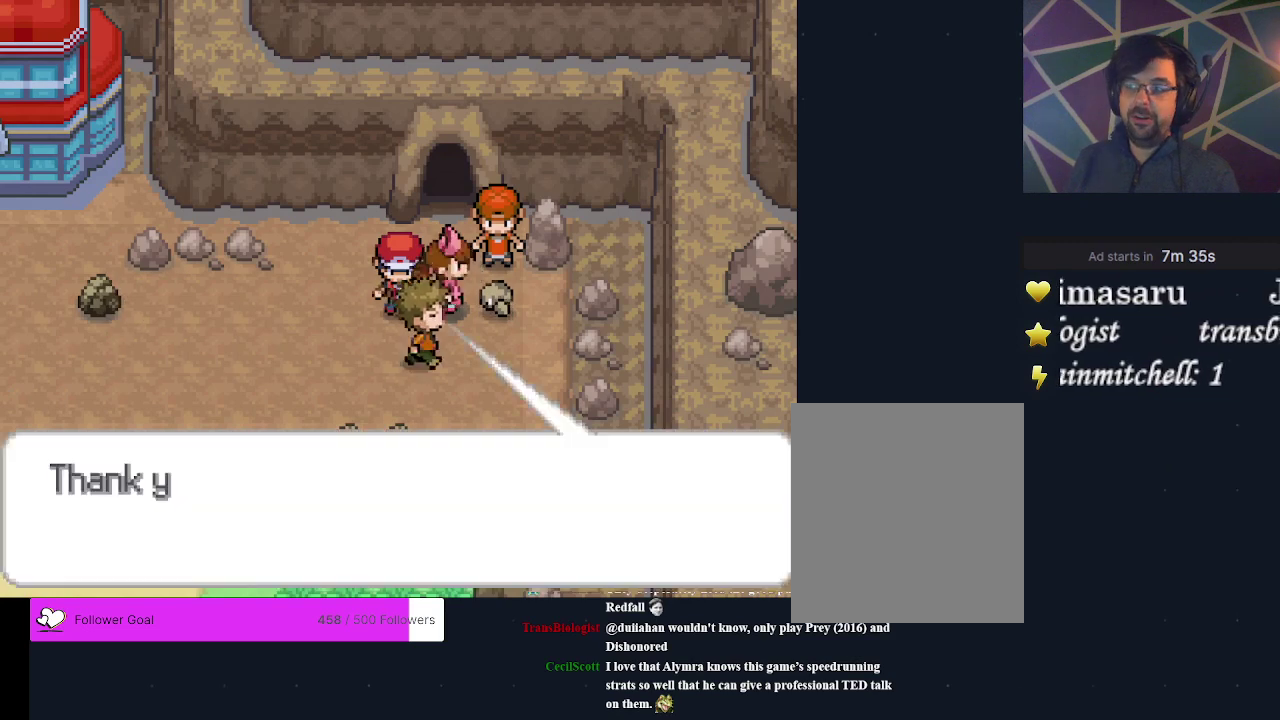
{"dt_ms": 200, "buttons": [], "events": [[100, "A", "down"], [200, "A", "up"]]}
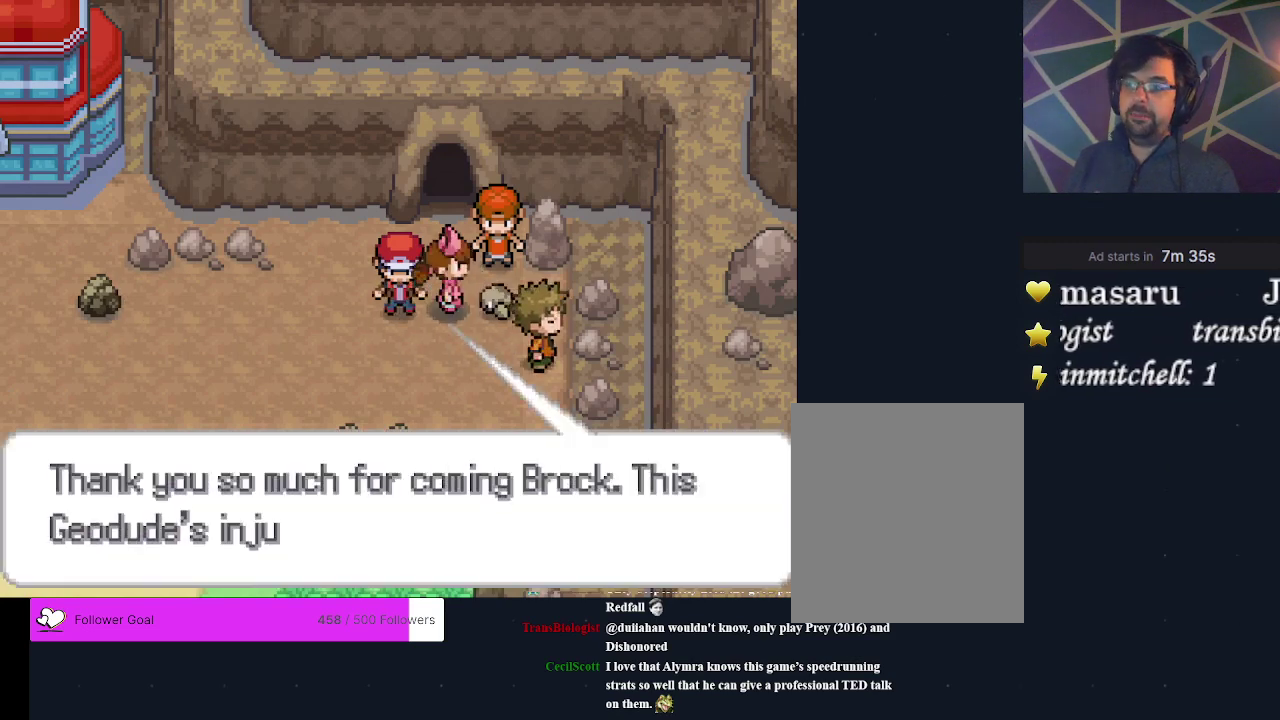
{"dt_ms": 200, "buttons": [], "events": [[67, "A", "down"], [200, "A", "up"]]}
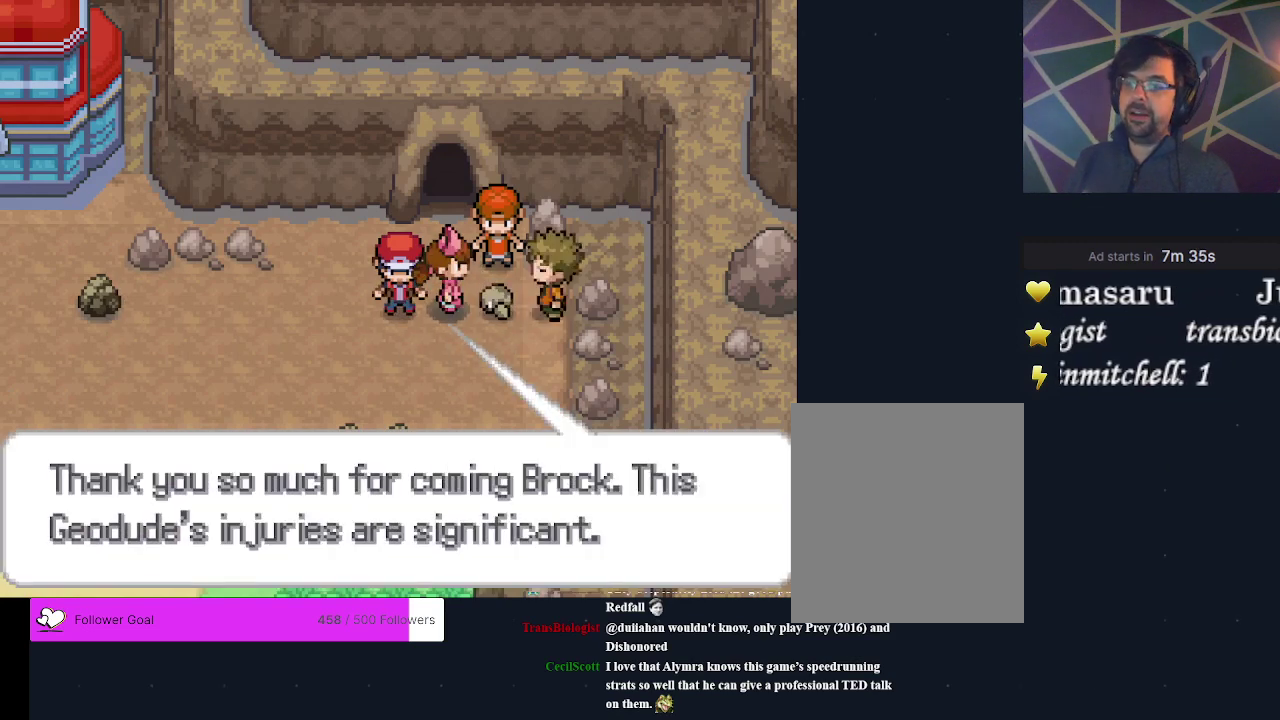
{"dt_ms": 200, "buttons": [], "events": [[67, "A", "down"], [167, "A", "up"]]}
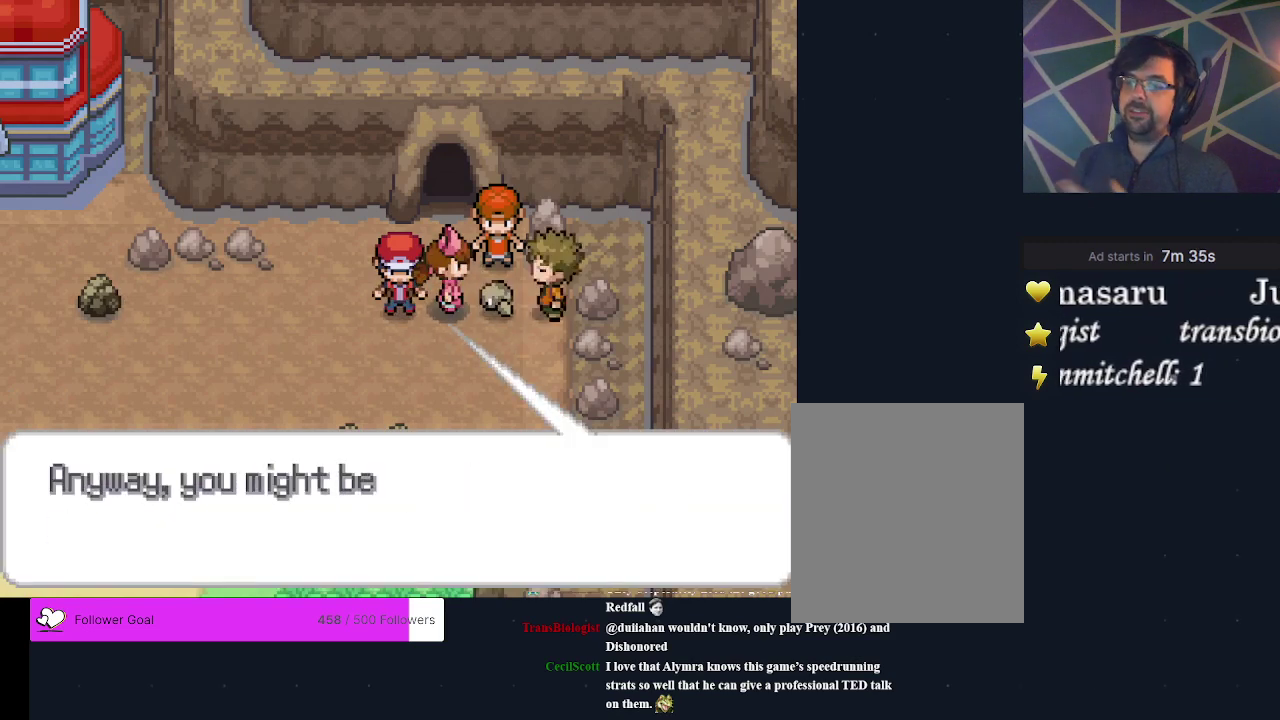
{"dt_ms": 200, "buttons": [], "events": [[67, "A", "down"], [167, "A", "up"]]}
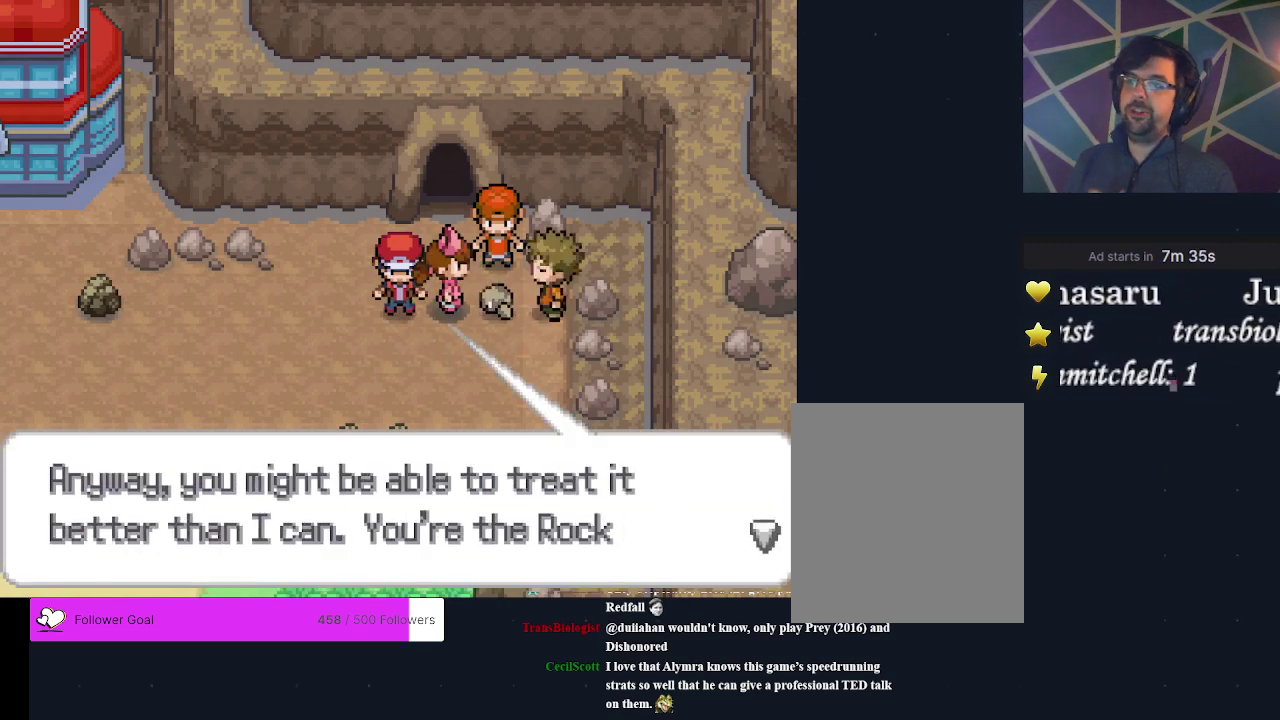
{"dt_ms": 300, "buttons": [], "events": [[100, "A", "down"], [233, "A", "up"]]}
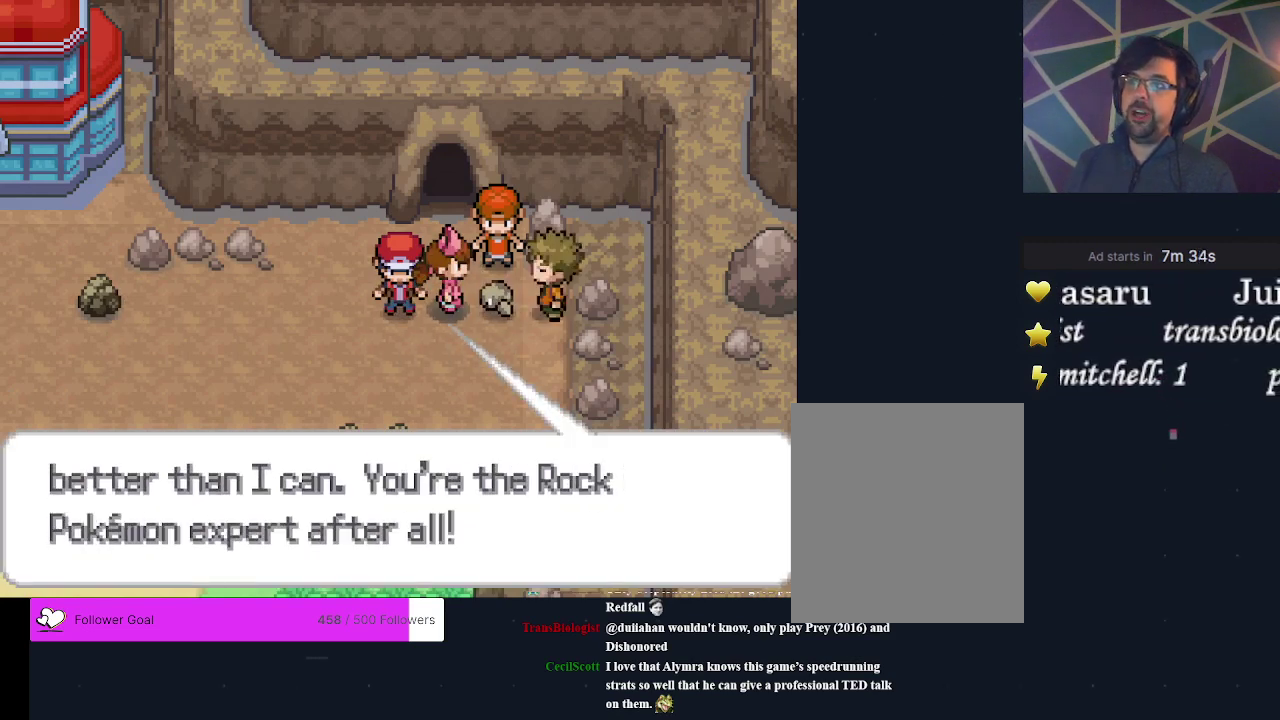
{"dt_ms": 400, "buttons": [], "events": [[33, "A", "down"], [167, "A", "up"], [300, "A", "down"], [367, "A", "up"]]}
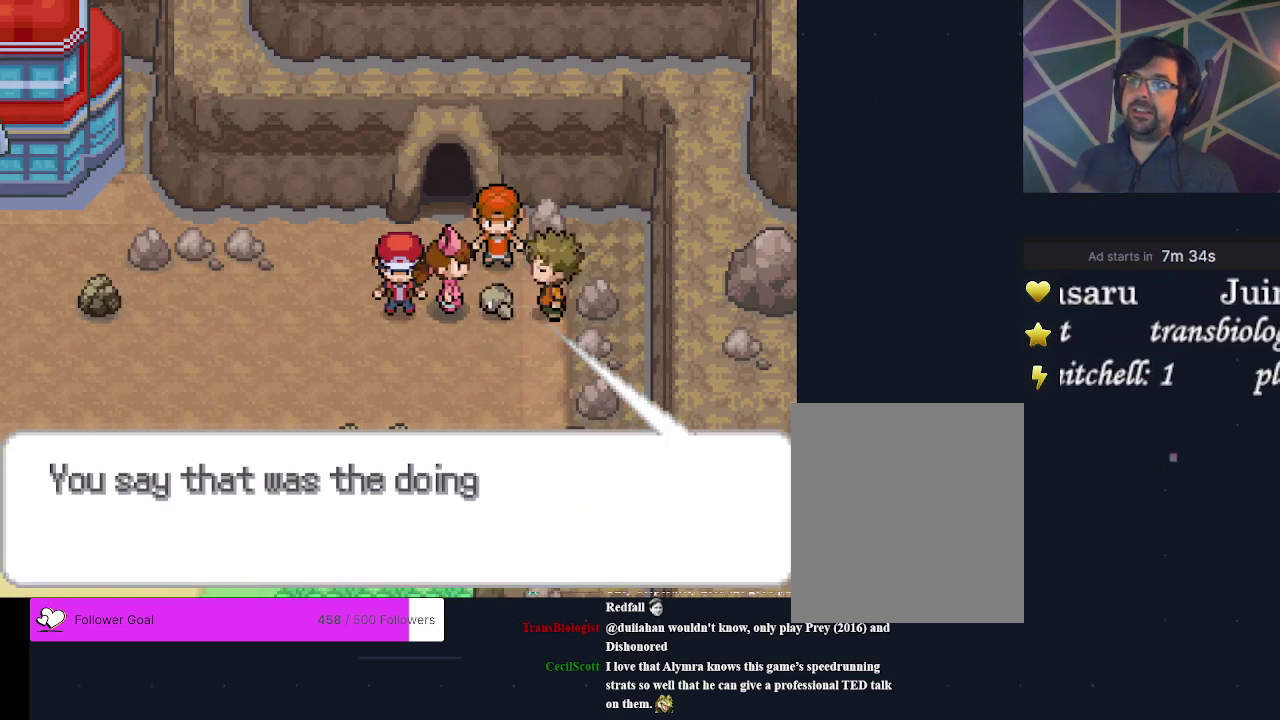
{"dt_ms": 500, "buttons": [], "events": [[133, "A", "down"], [233, "A", "up"], [333, "A", "down"], [467, "A", "up"]]}
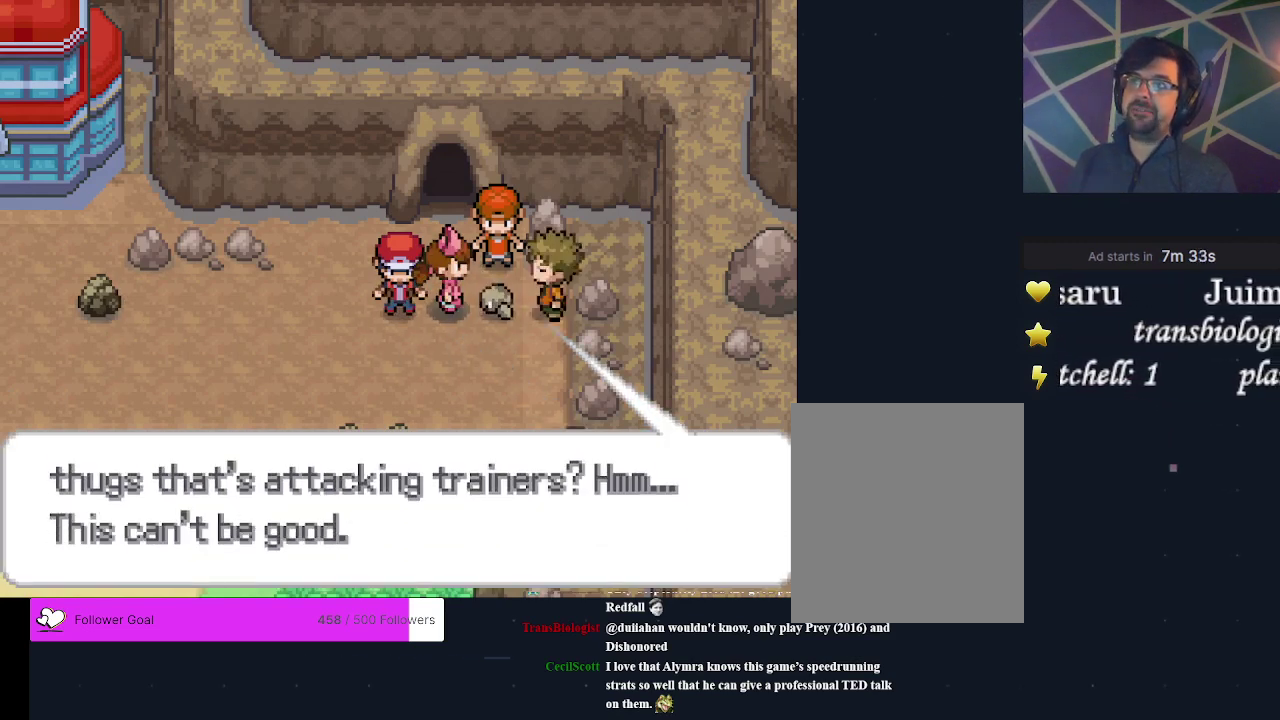
{"dt_ms": 500, "buttons": [], "events": [[67, "A", "down"], [200, "A", "up"], [333, "A", "down"], [467, "A", "up"]]}
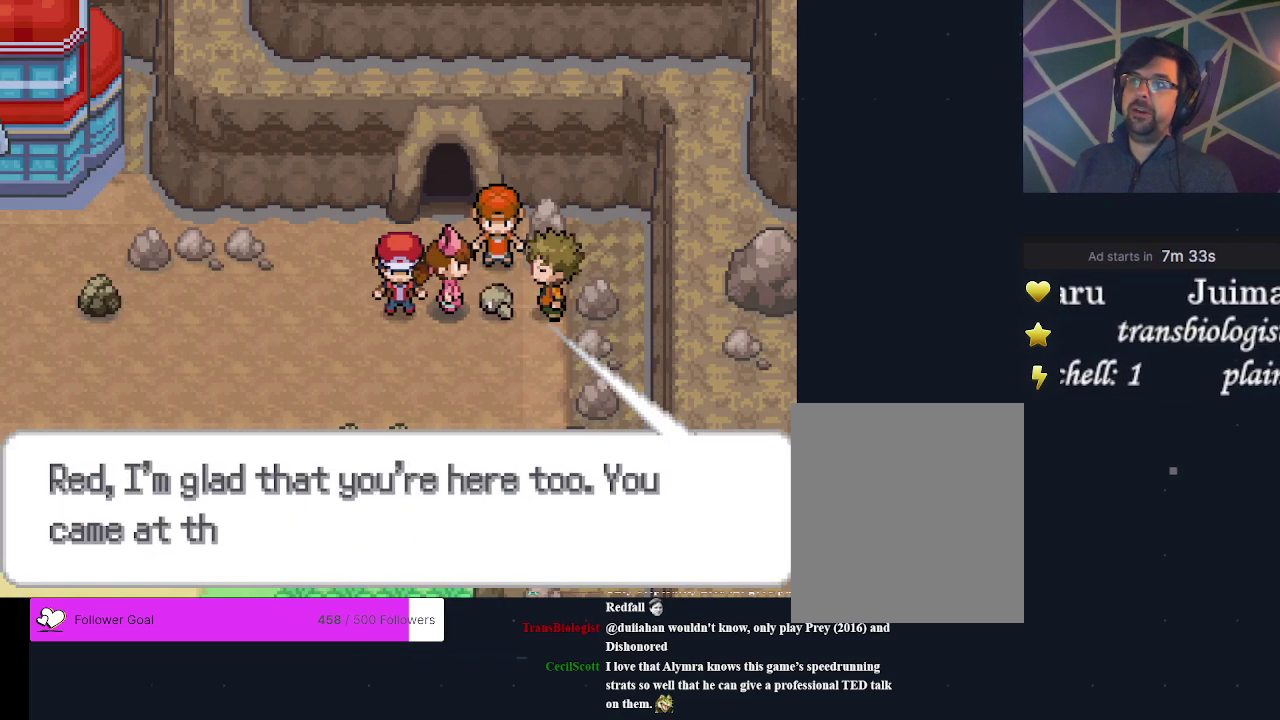
{"dt_ms": 500, "buttons": ["A"], "events": [[267, "A", "down"], [367, "A", "up"], [500, "A", "down"]]}
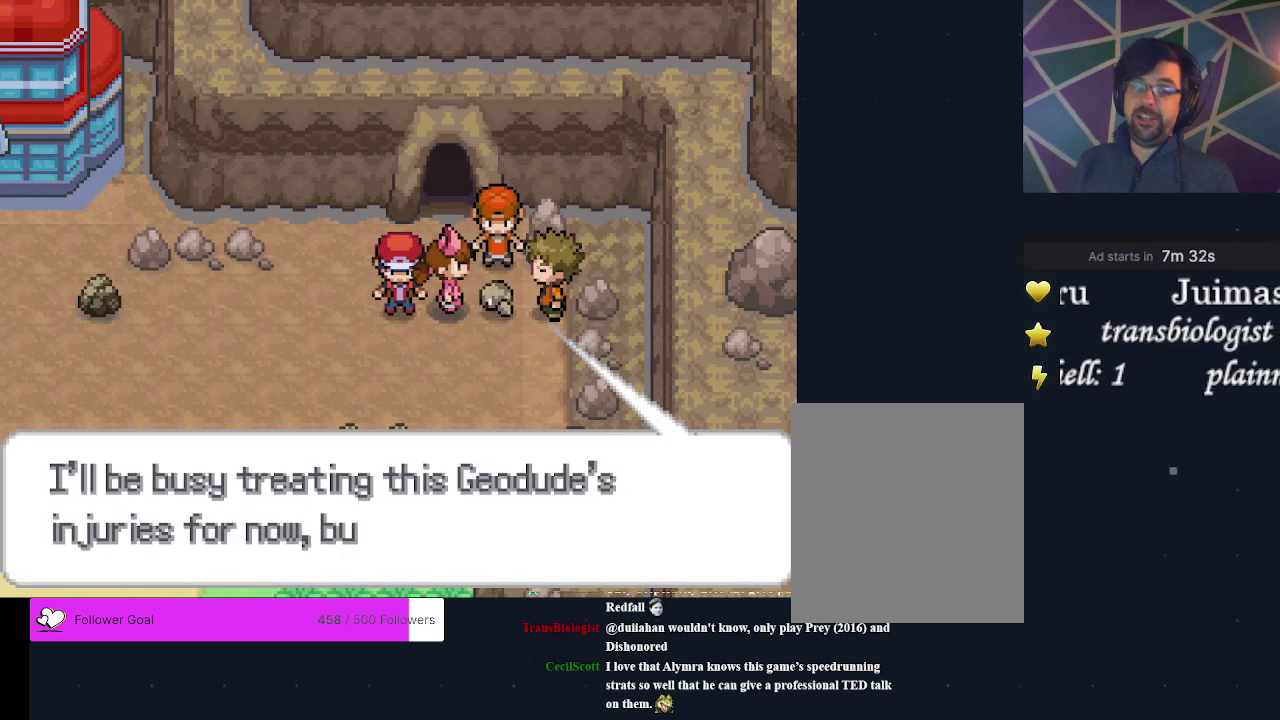
{"dt_ms": 500, "buttons": [], "events": [[67, "A", "up"], [200, "A", "down"], [300, "A", "up"]]}
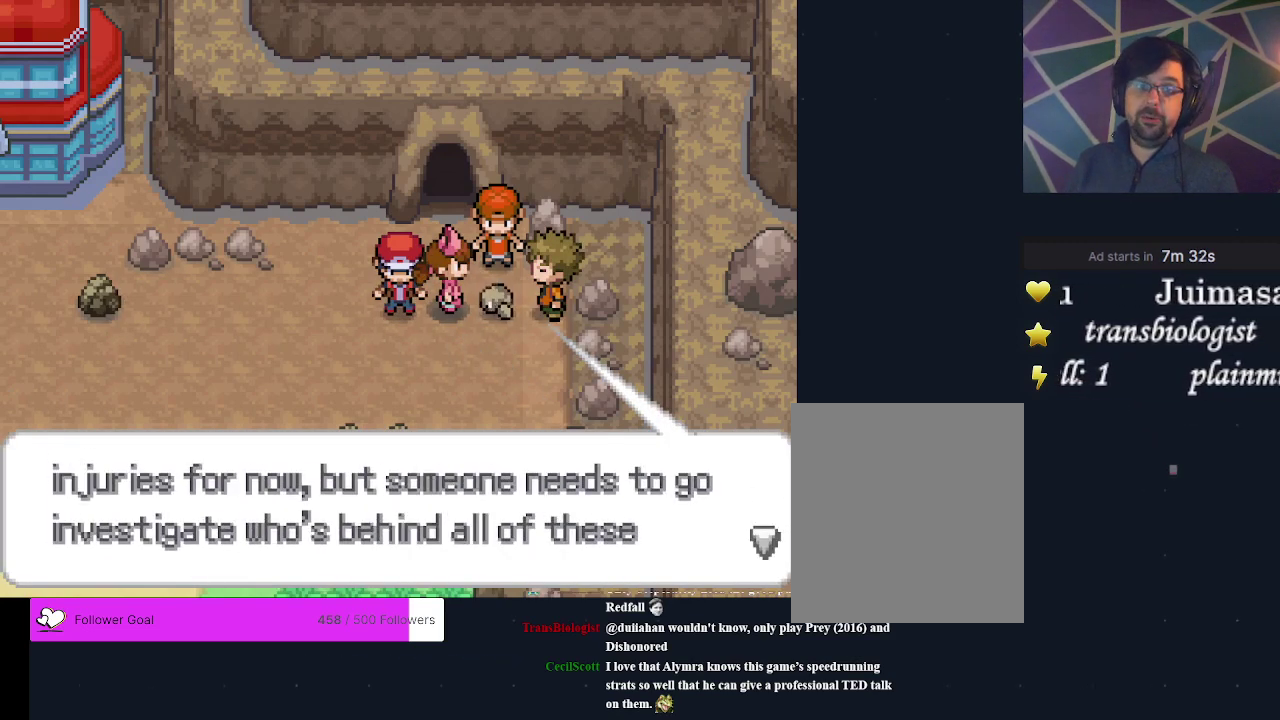
{"dt_ms": 500, "buttons": [], "events": [[67, "A", "down"], [167, "A", "up"]]}
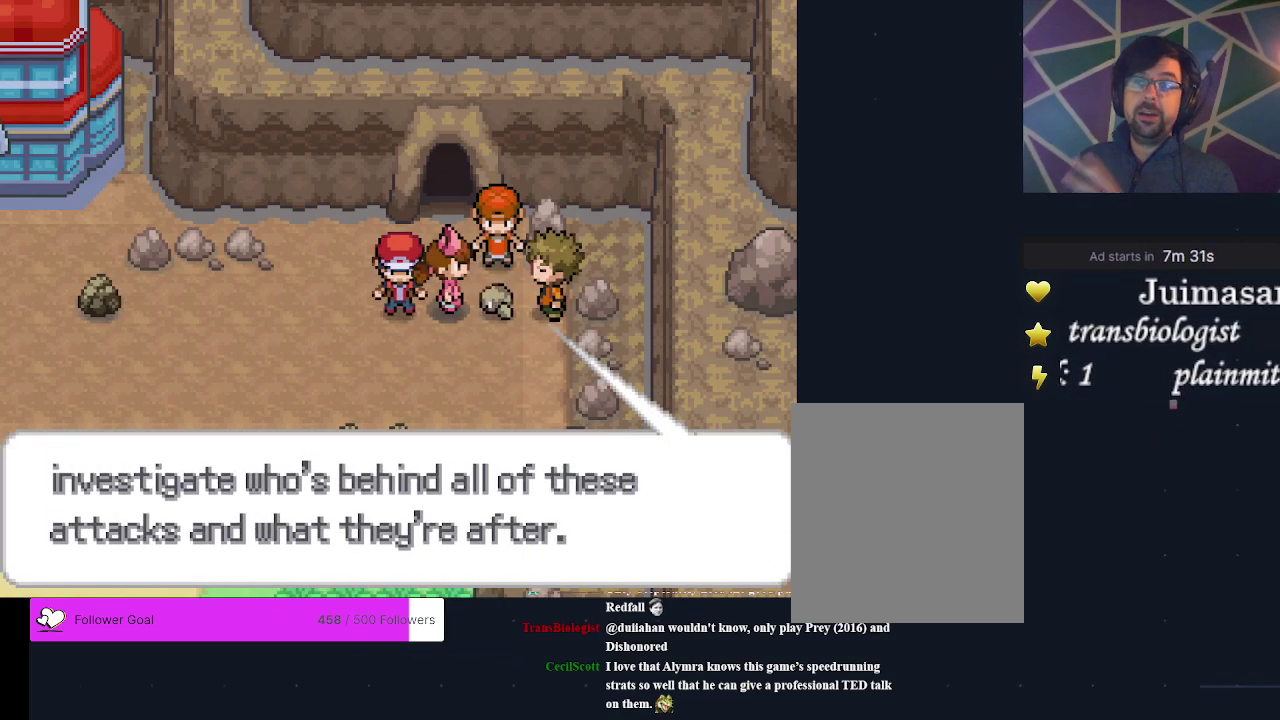
{"dt_ms": 500, "buttons": ["A"], "events": [[33, "A", "down"], [167, "A", "up"], [267, "A", "down"], [400, "A", "up"], [467, "A", "down"]]}
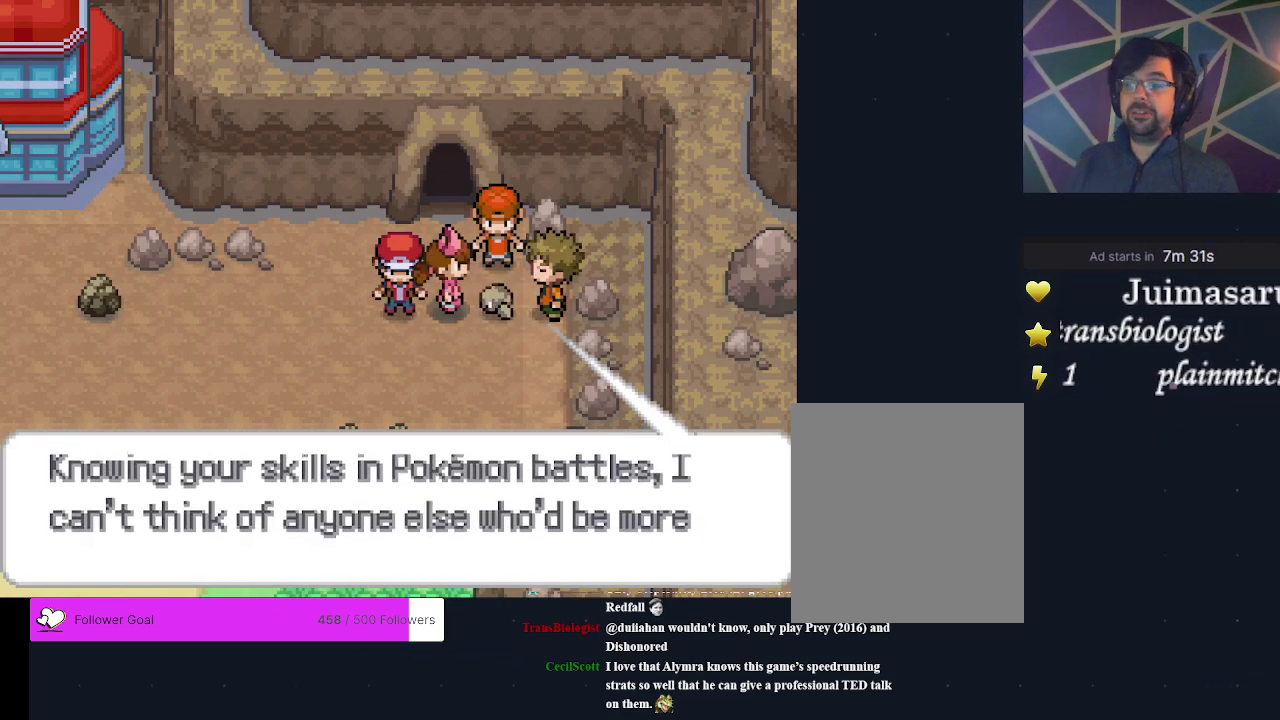
{"dt_ms": 500, "buttons": ["A"], "events": [[100, "A", "up"], [200, "A", "down"], [300, "A", "up"], [433, "A", "down"]]}
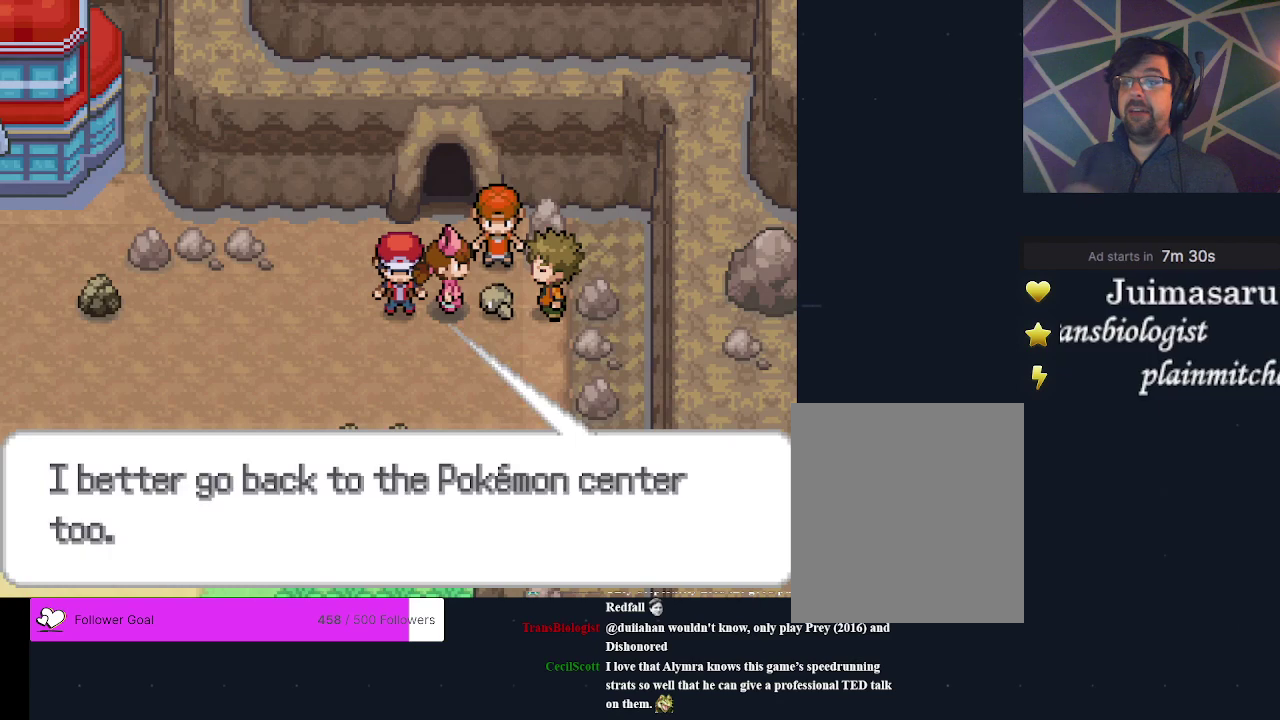
{"dt_ms": 500, "buttons": [], "events": [[100, "A", "up"], [200, "A", "down"], [367, "A", "up"]]}